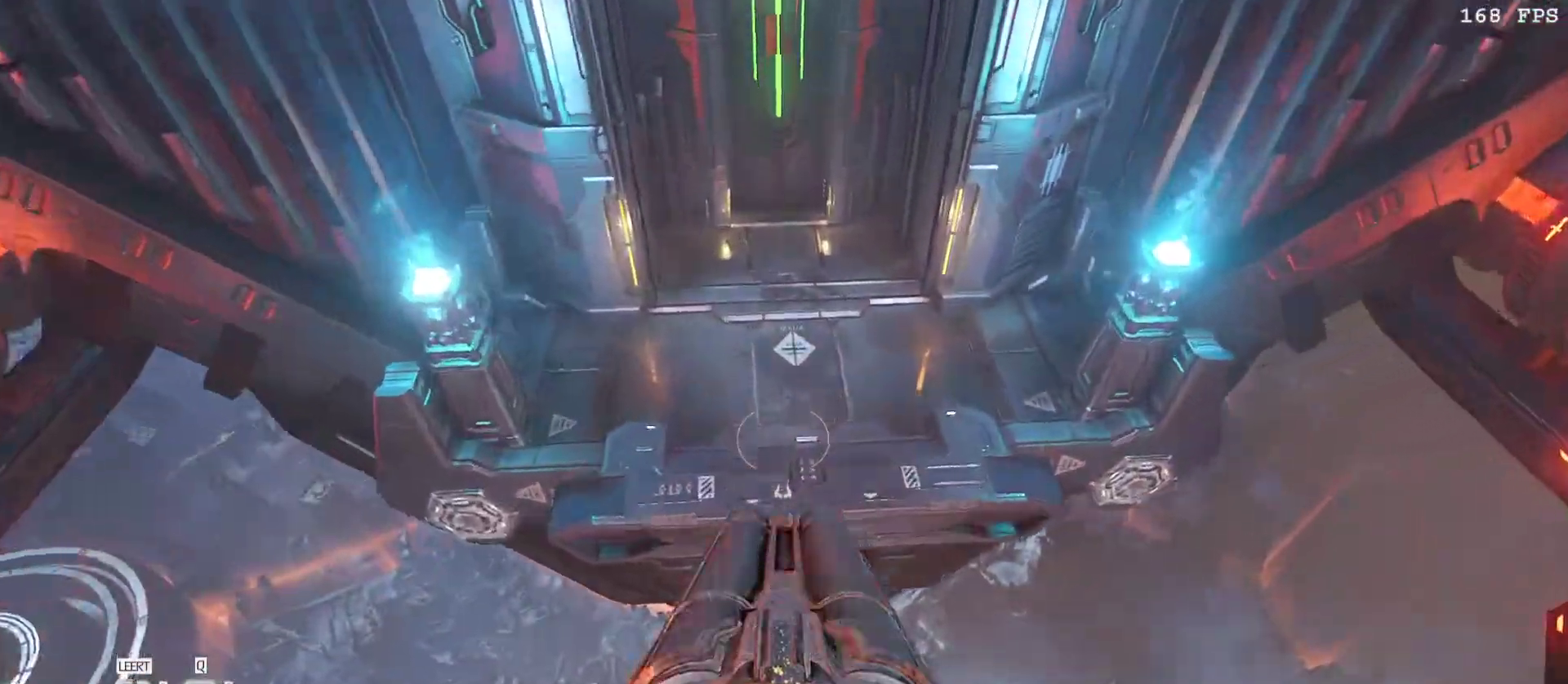
Gameplay with keyboard and mouse; each line is a JSON object with the keys and mouse buttons held at the frame after it. "events" lists presses ("down") and releases ("up") of "1", "2", "3", "4", "5", "a", "alt", "b", "c", "ctrl", "d", "e", "f", "g", "q", "r", "s", "shift", "space", "t", "tab", "tilde", "v", "w", "x", "z", "mouse_left", "mouse_wheel", "mouse_right", "mouse_mb4" and "mouse_mb5" between this image and that frame as [ms after this image, input, new state], when the widget could be followed in between. "mouse_left", "mouse_wheel", "mouse_right", "mouse_mb4", "mouse_mb5" = the "left", "wheel", "right", "mb4", "mb5" buttons of the "mouse" list. No other keys are recorded. "wheel" means that the mouse wheel is clicked or scrolled. Mouse movement is not recorded.
{"keys": ["w"], "mouse": [], "events": [[250, "space", "down"], [433, "space", "up"]]}
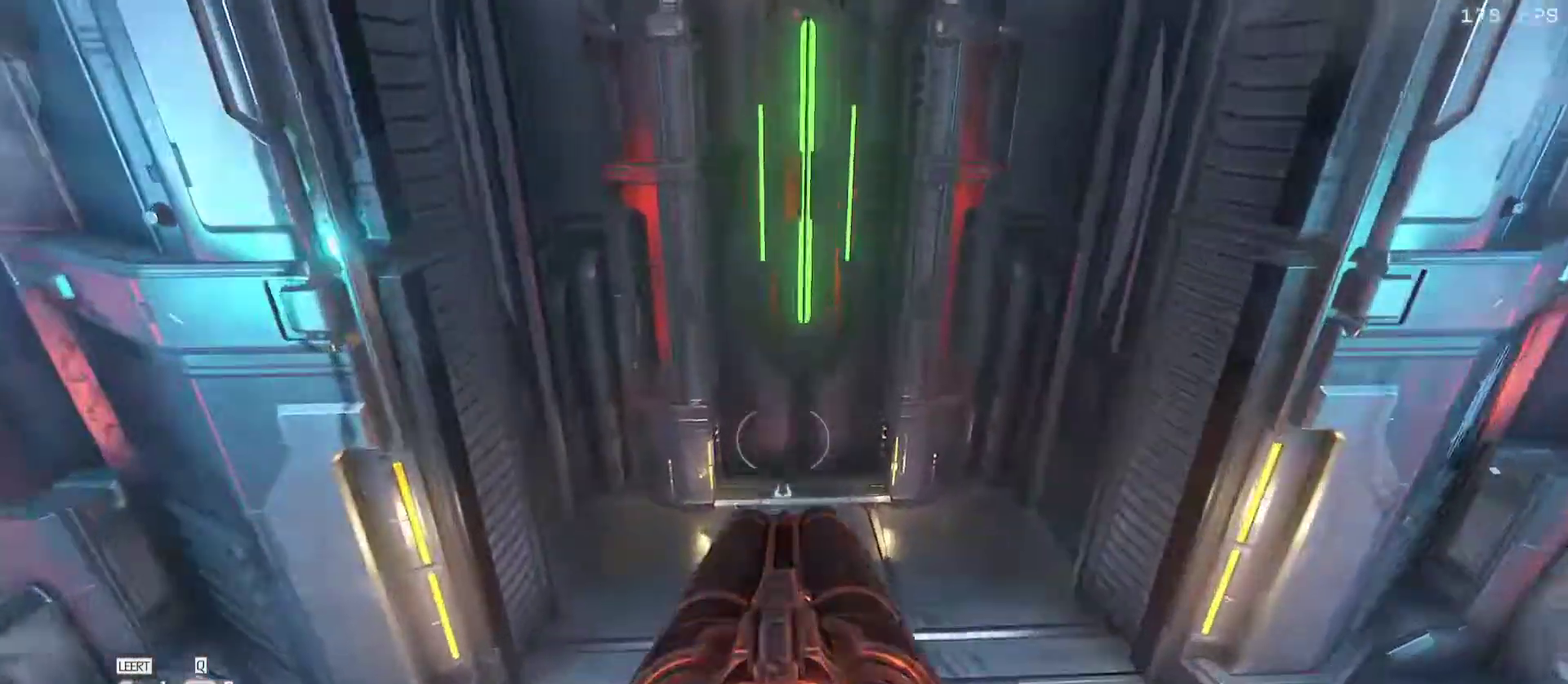
{"keys": ["w"], "mouse": [], "events": [[217, "d", "down"], [317, "d", "up"]]}
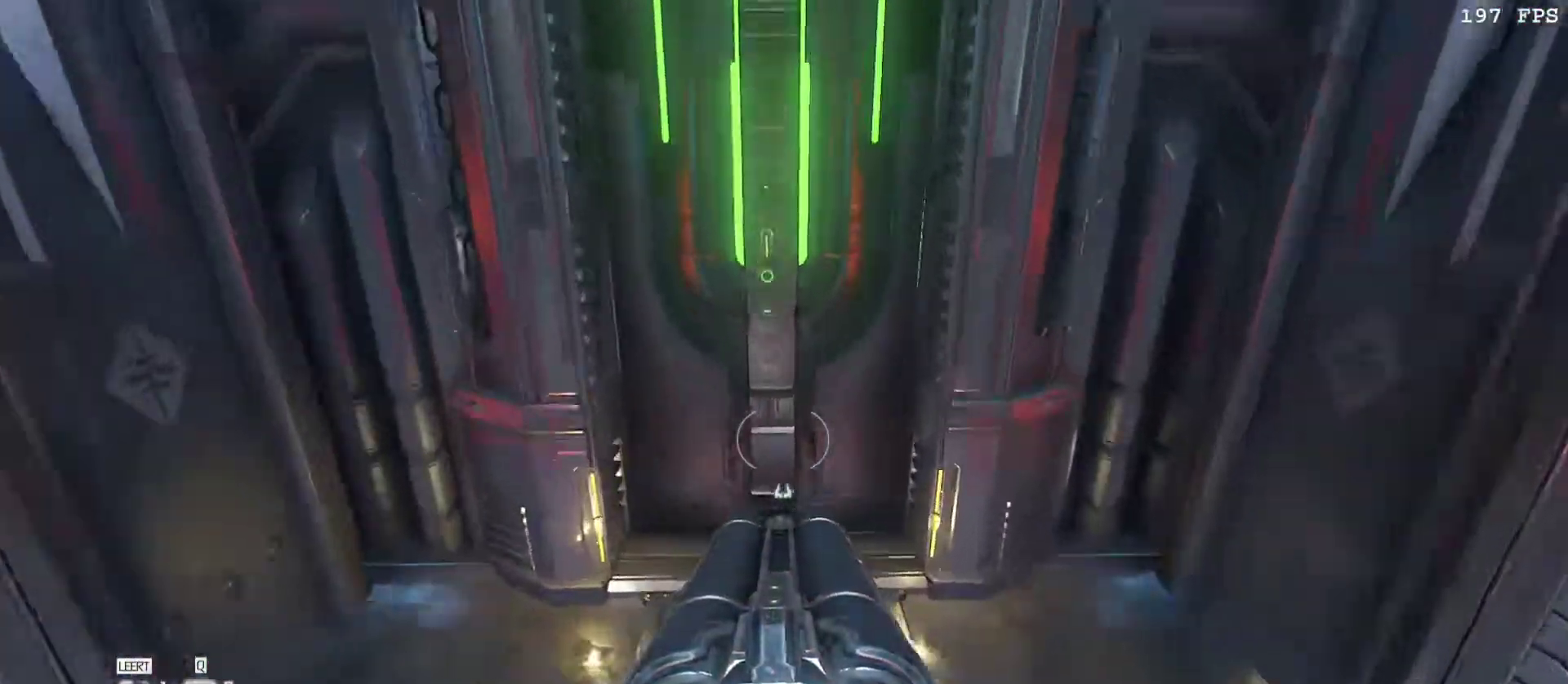
{"keys": ["w"], "mouse": [], "events": [[283, "space", "down"], [367, "space", "up"]]}
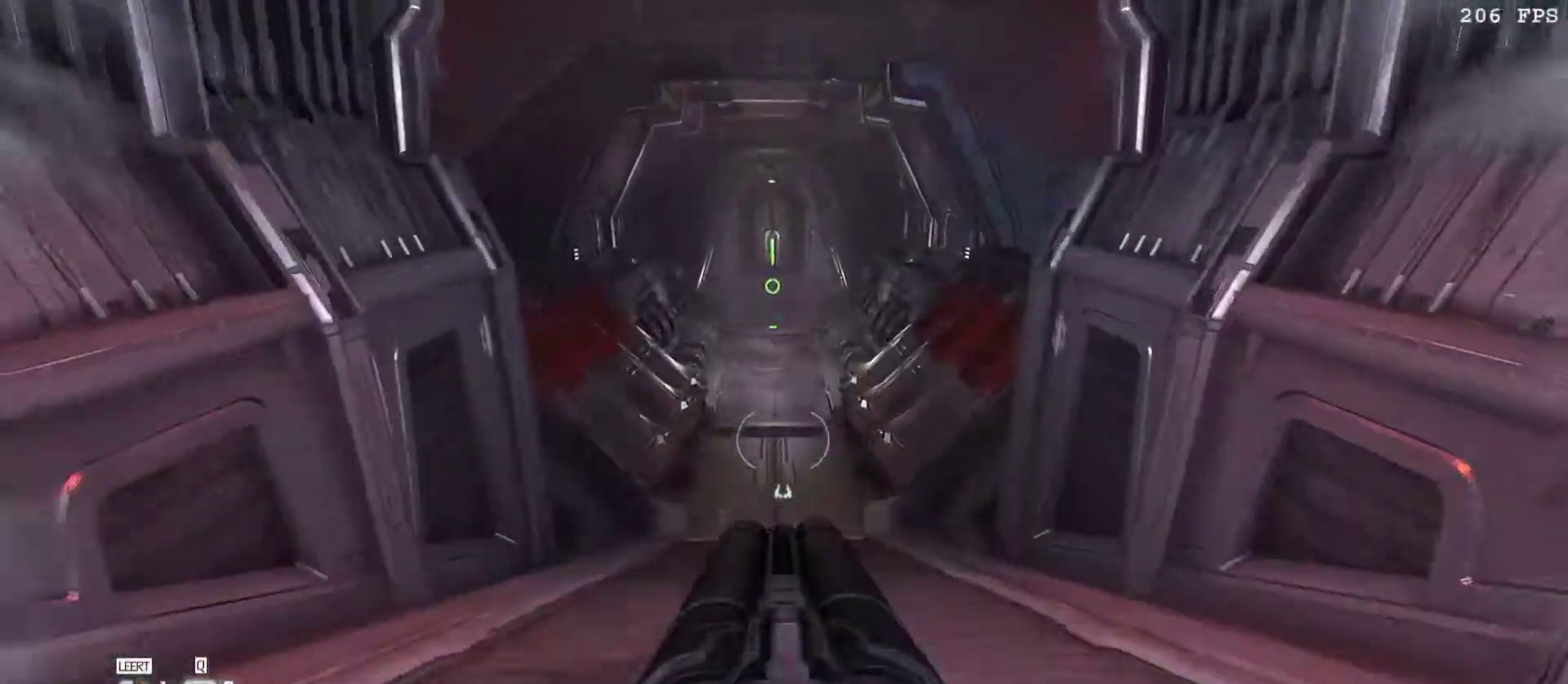
{"keys": ["w"], "mouse": [], "events": [[333, "space", "down"], [433, "space", "up"]]}
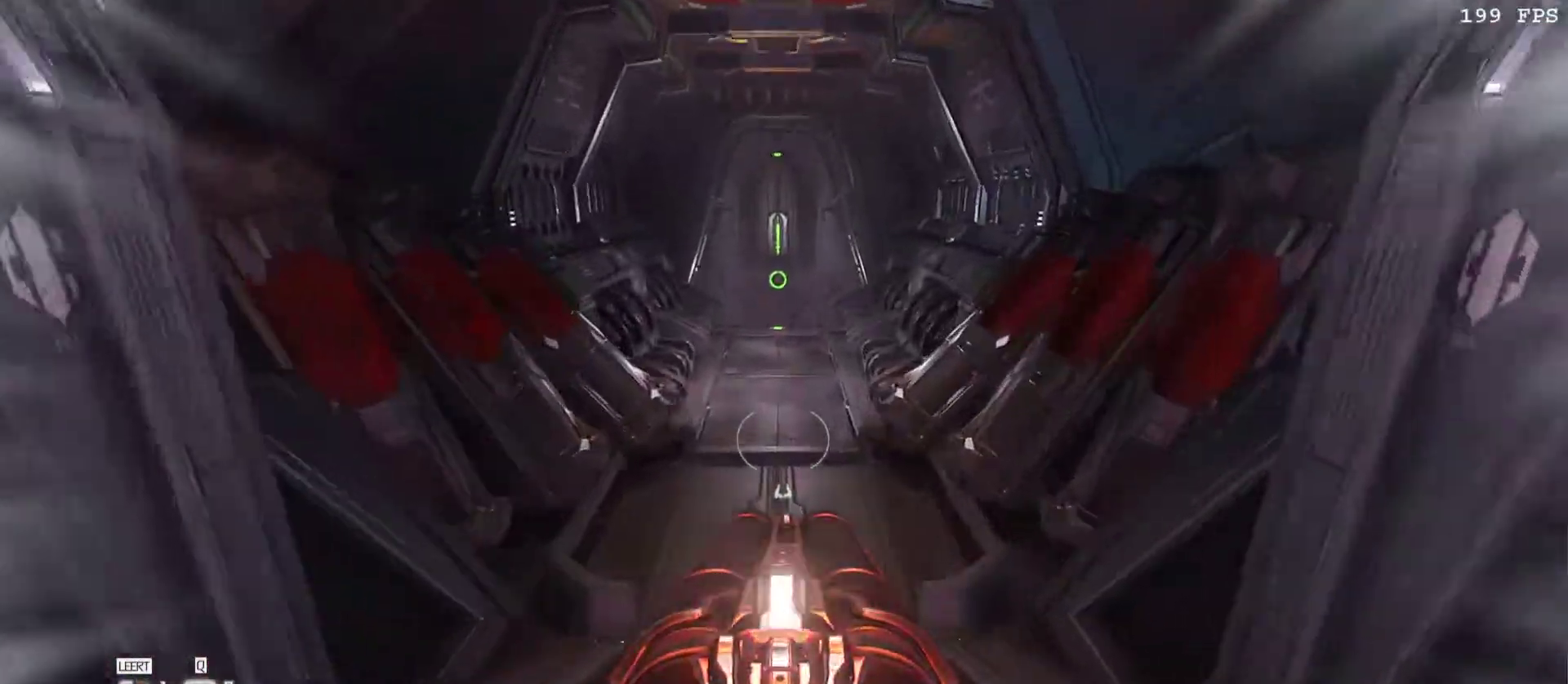
{"keys": ["w"], "mouse": [], "events": [[350, "space", "down"], [450, "space", "up"]]}
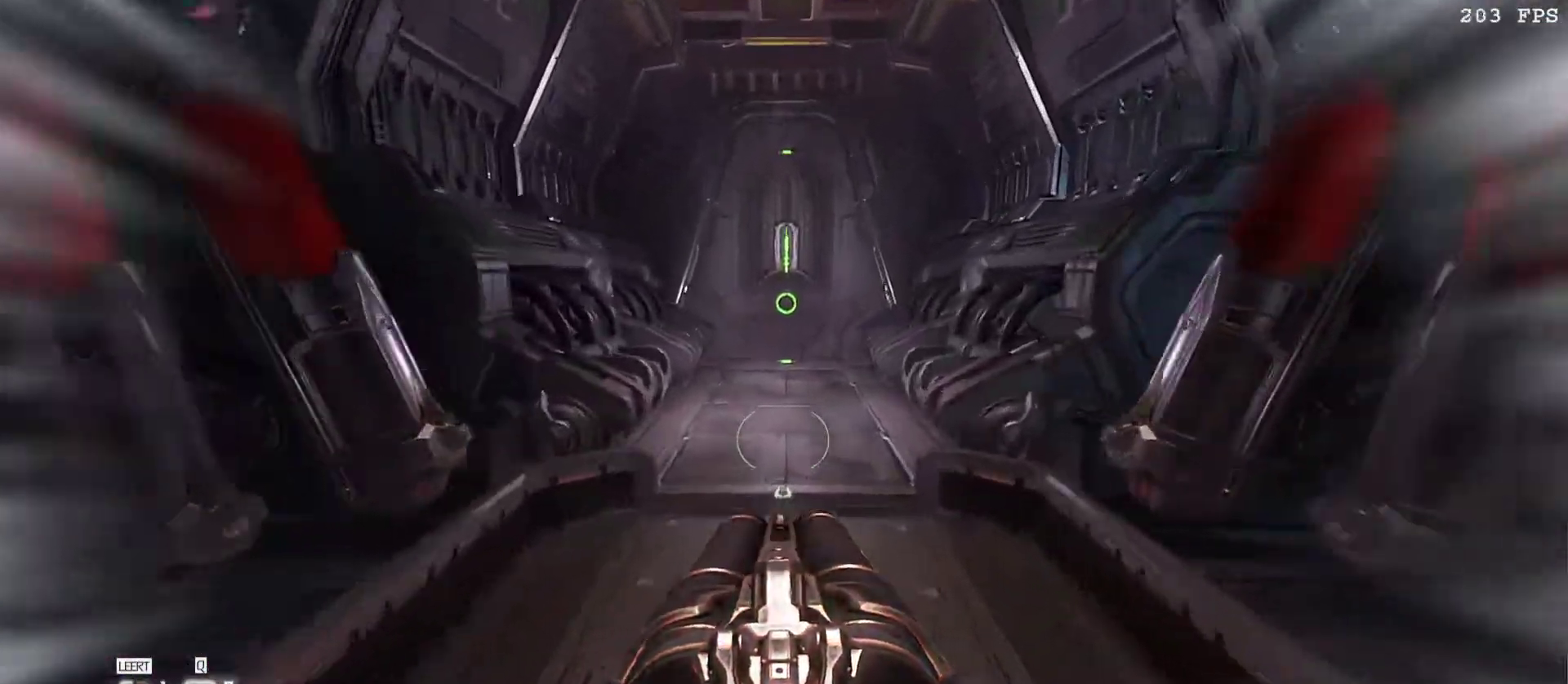
{"keys": ["space", "w"], "mouse": [], "events": [[417, "space", "down"]]}
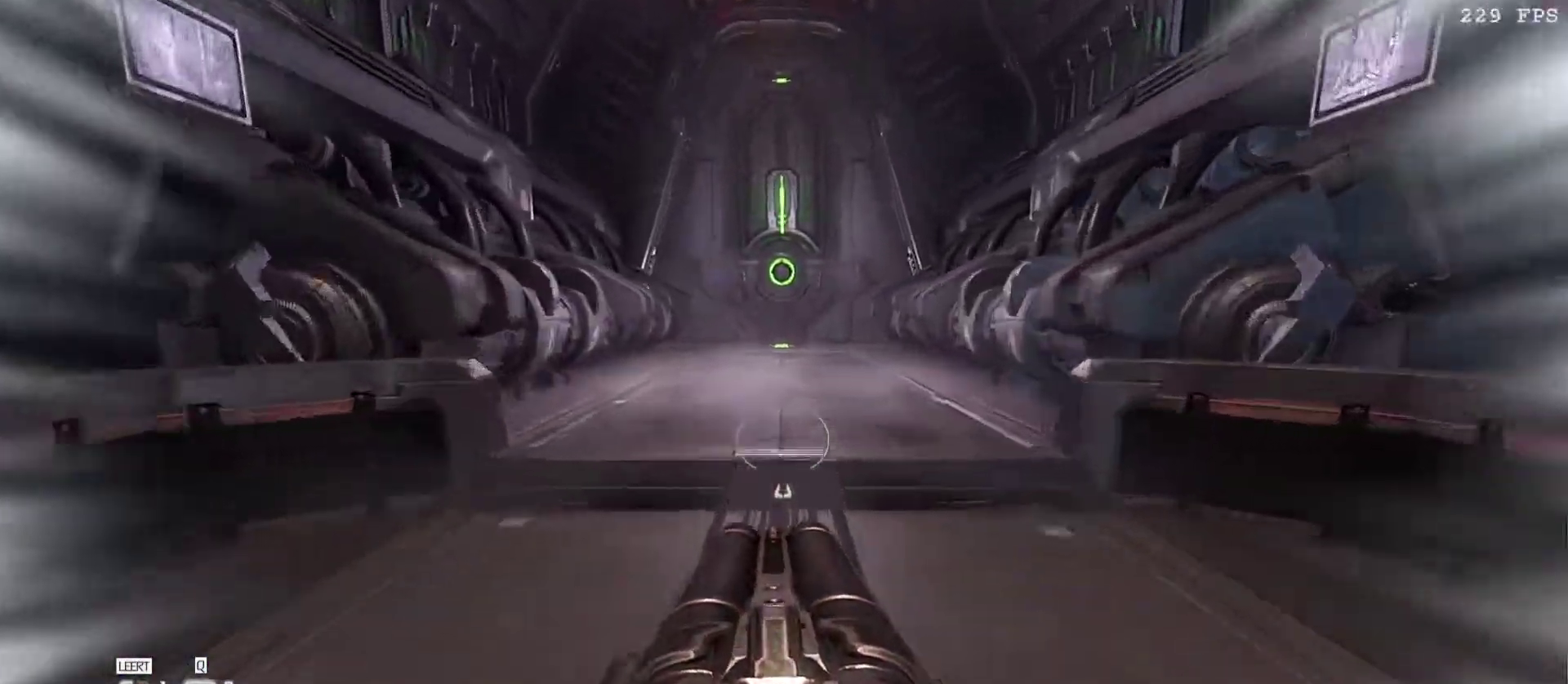
{"keys": ["space", "w"], "mouse": [], "events": [[17, "space", "up"], [433, "space", "down"]]}
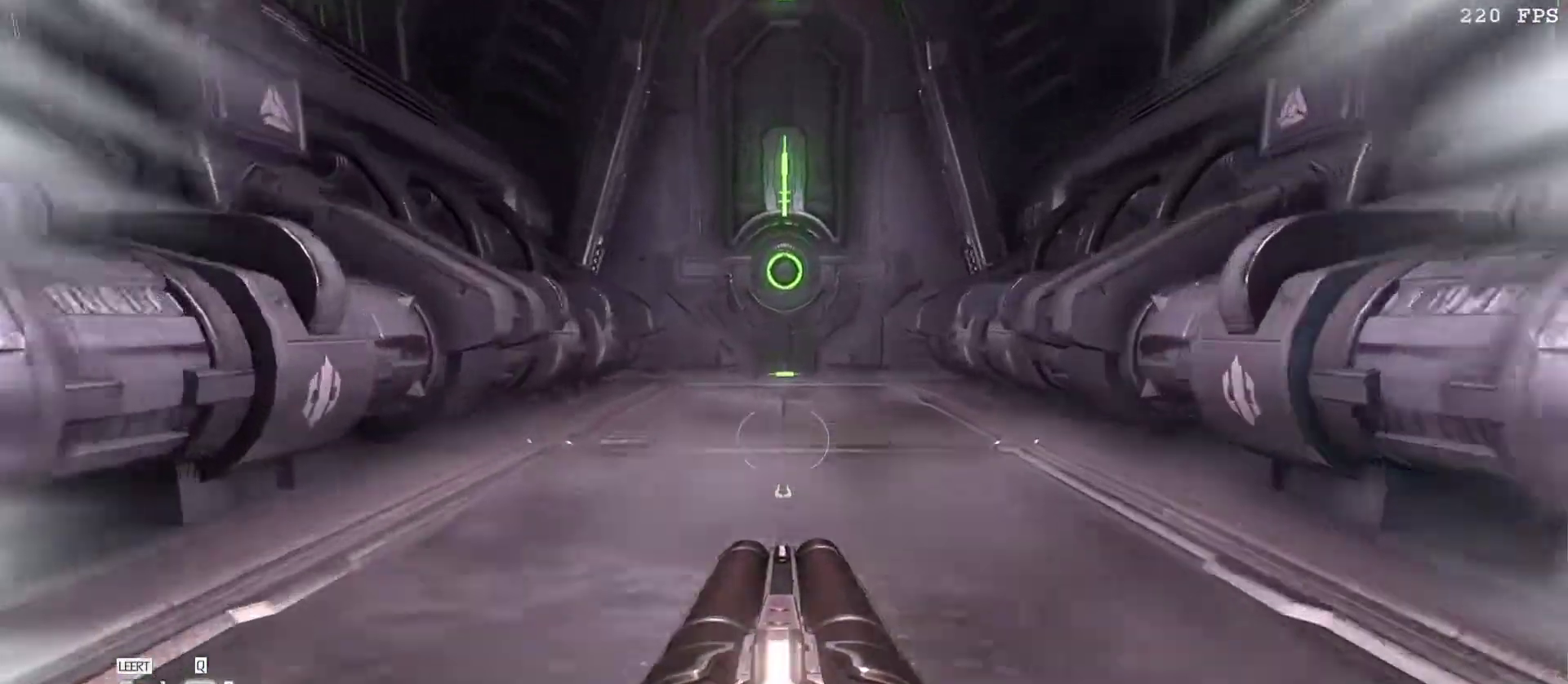
{"keys": ["space", "w"], "mouse": [], "events": [[33, "space", "up"], [450, "space", "down"]]}
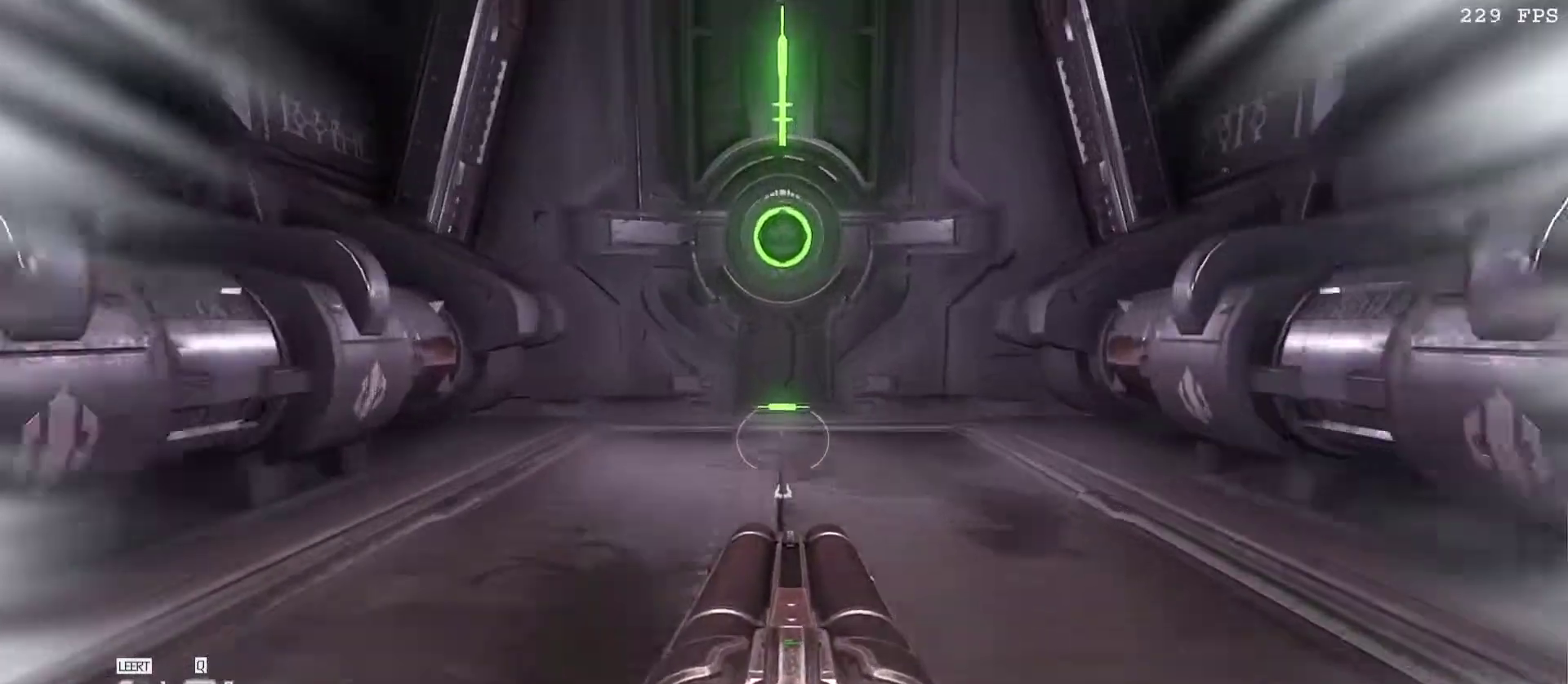
{"keys": ["w"], "mouse": [], "events": [[50, "space", "up"]]}
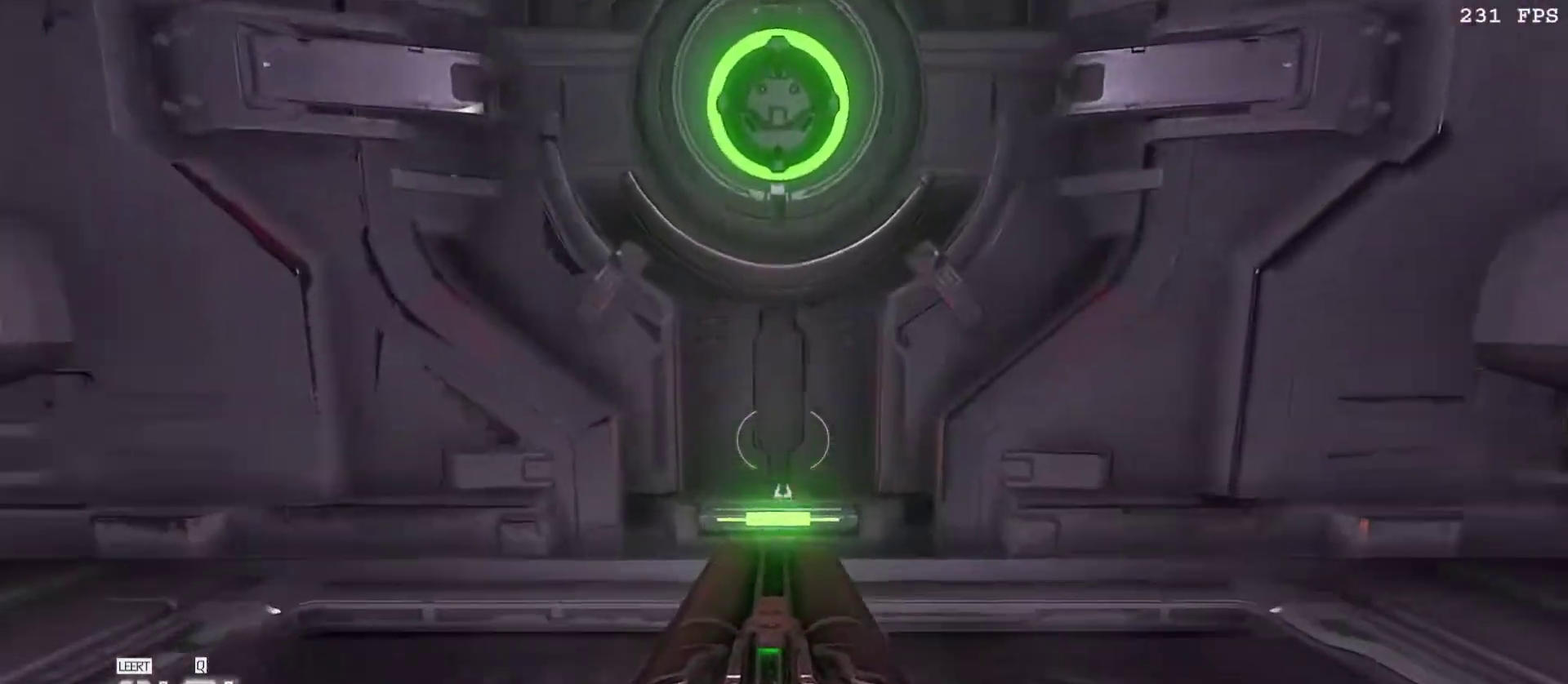
{"keys": [], "mouse": [], "events": [[100, "w", "up"]]}
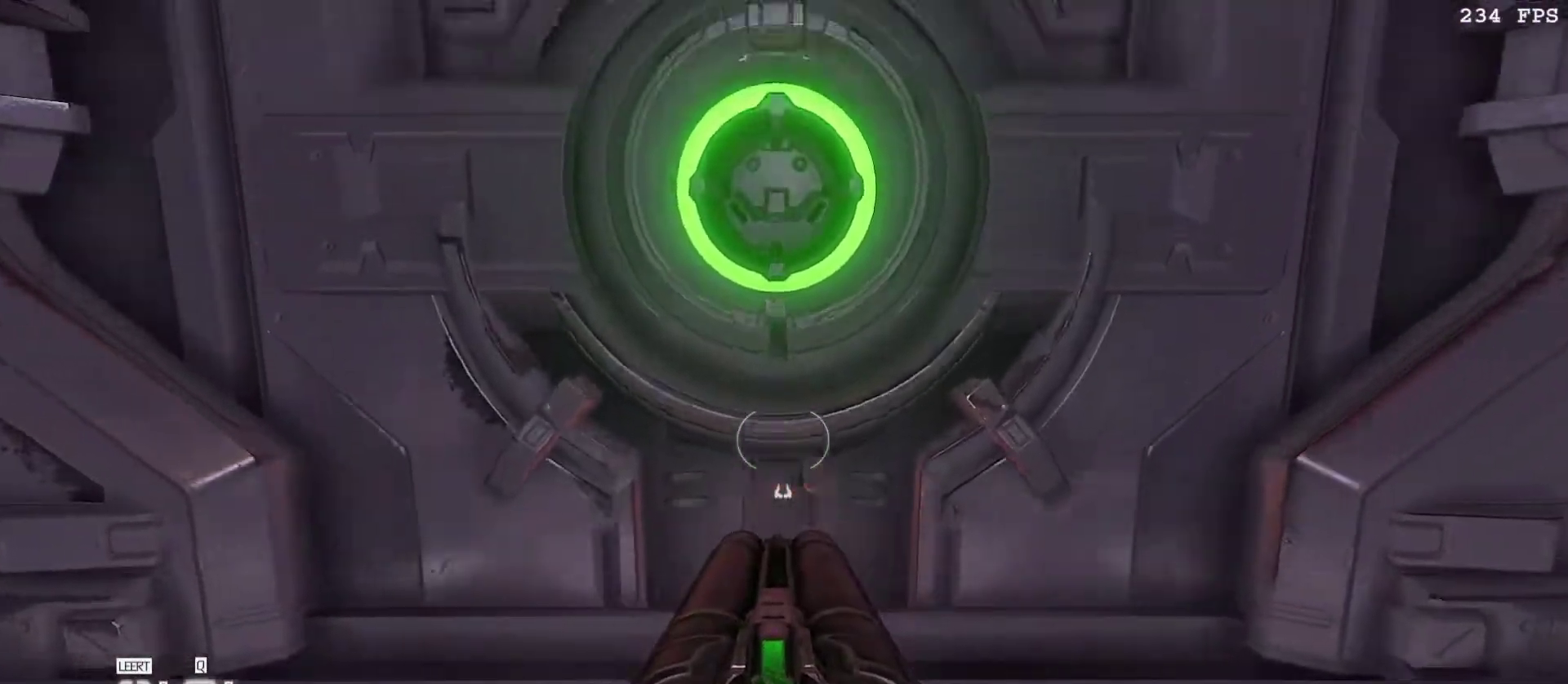
{"keys": [], "mouse": [], "events": []}
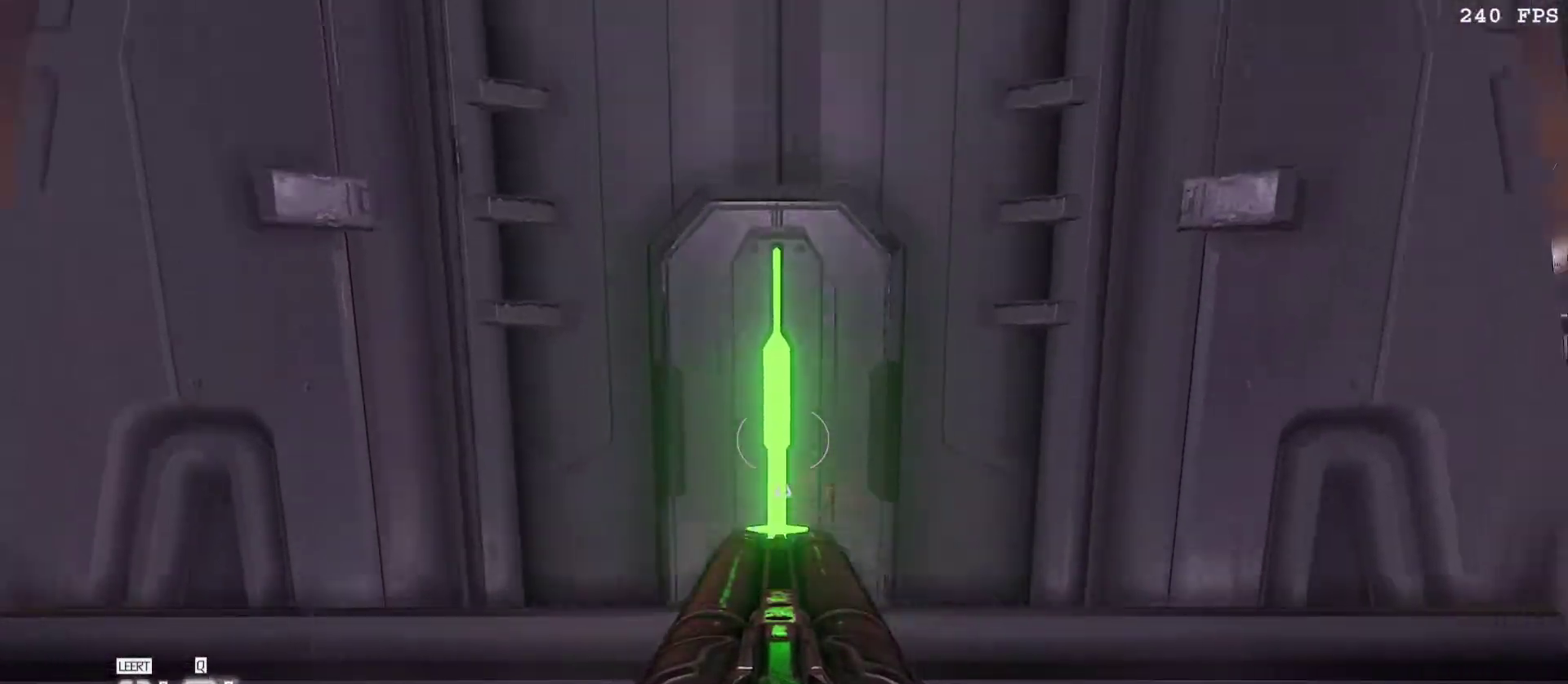
{"keys": [], "mouse": [], "events": []}
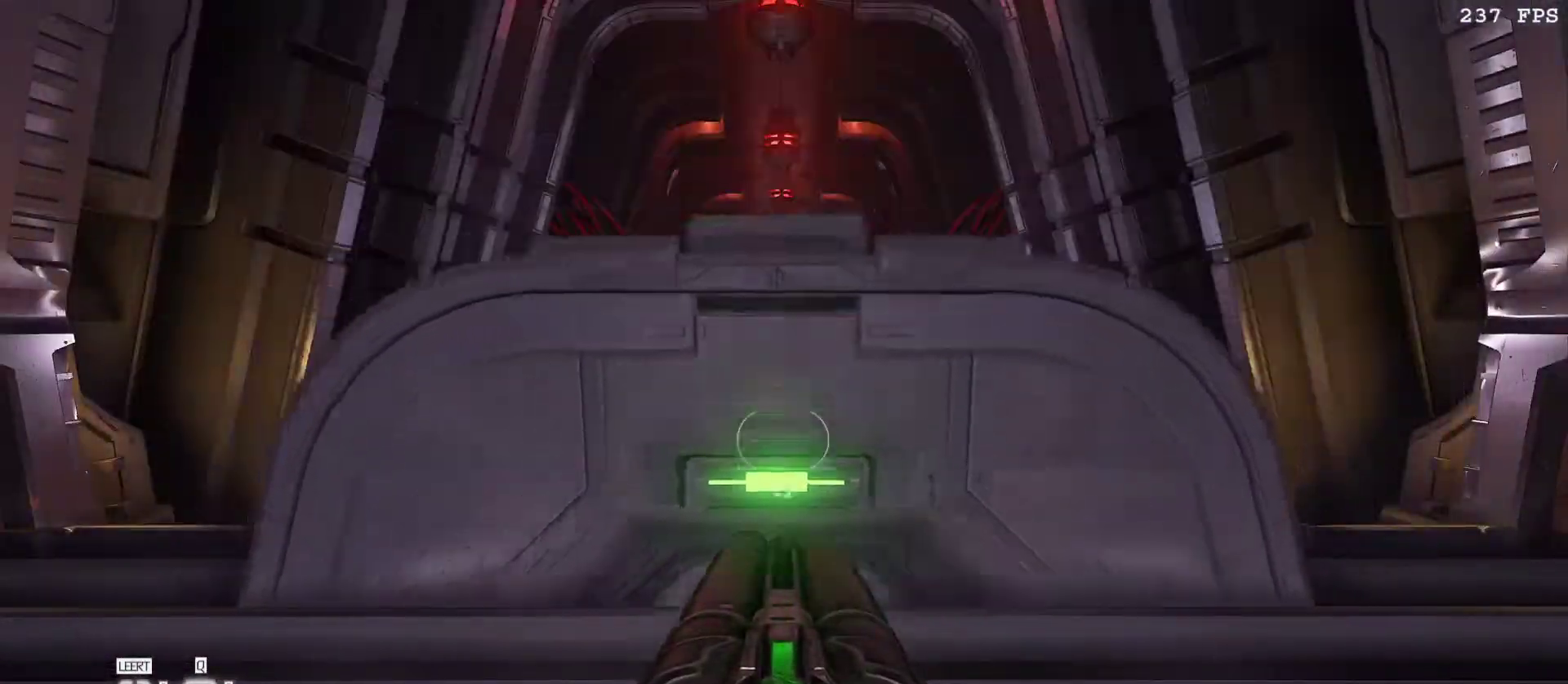
{"keys": ["w"], "mouse": [], "events": [[383, "w", "down"]]}
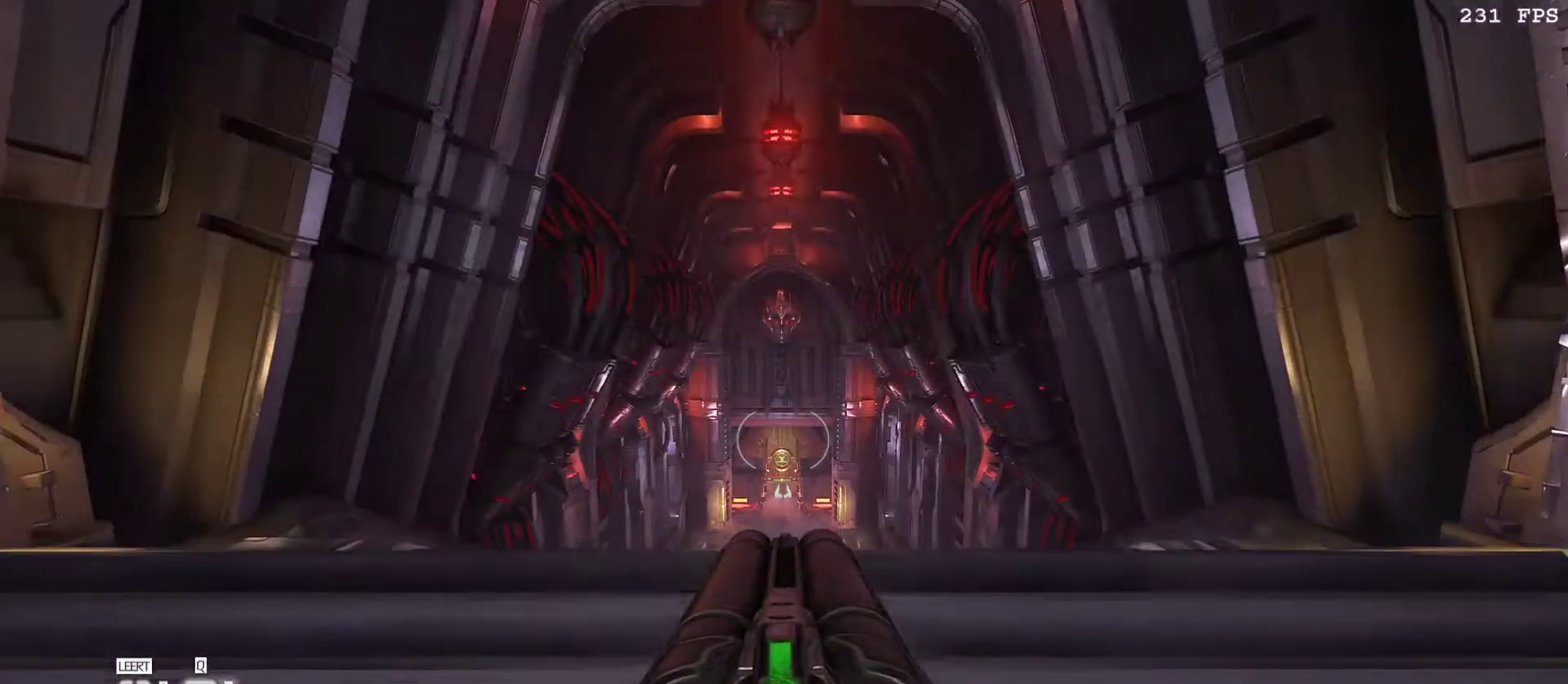
{"keys": ["w"], "mouse": [], "events": [[33, "space", "down"], [167, "space", "up"]]}
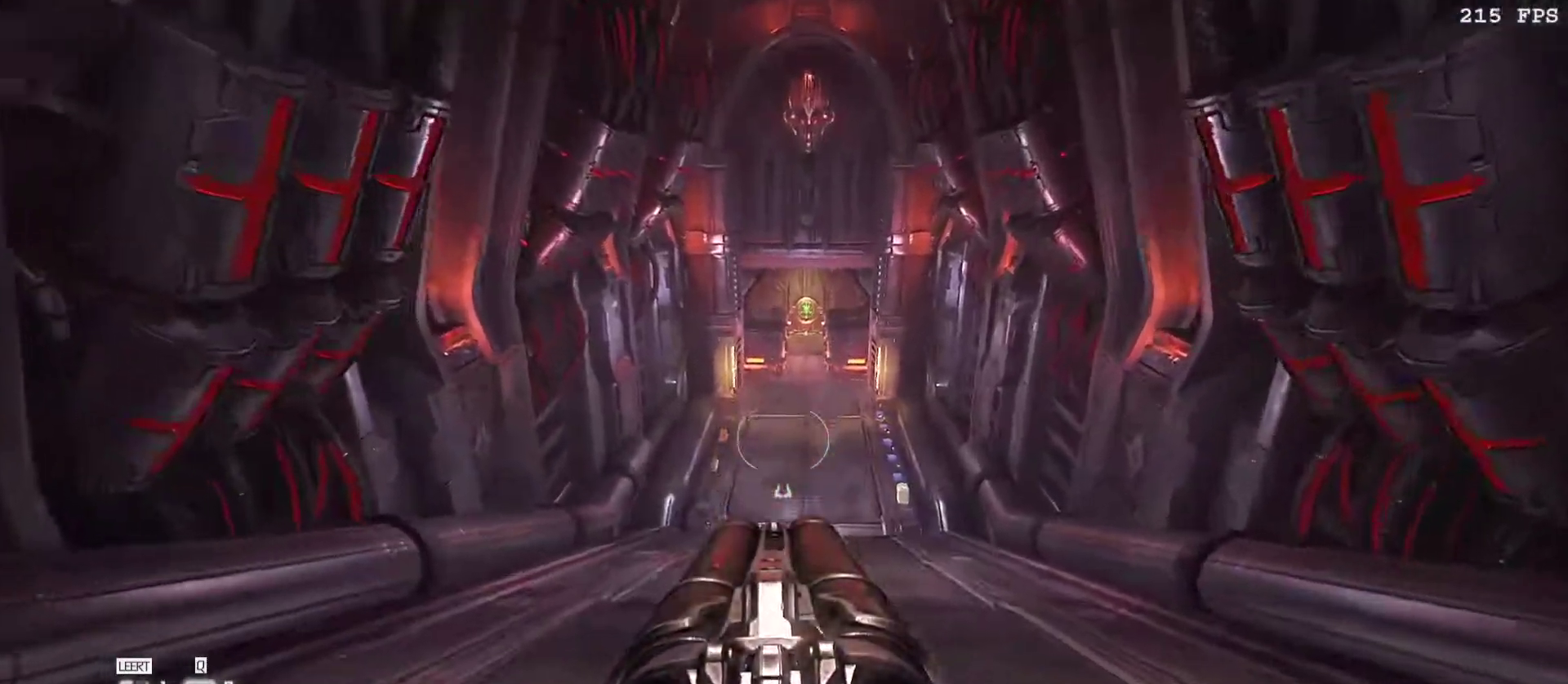
{"keys": ["w"], "mouse": [], "events": [[83, "space", "down"], [233, "space", "up"]]}
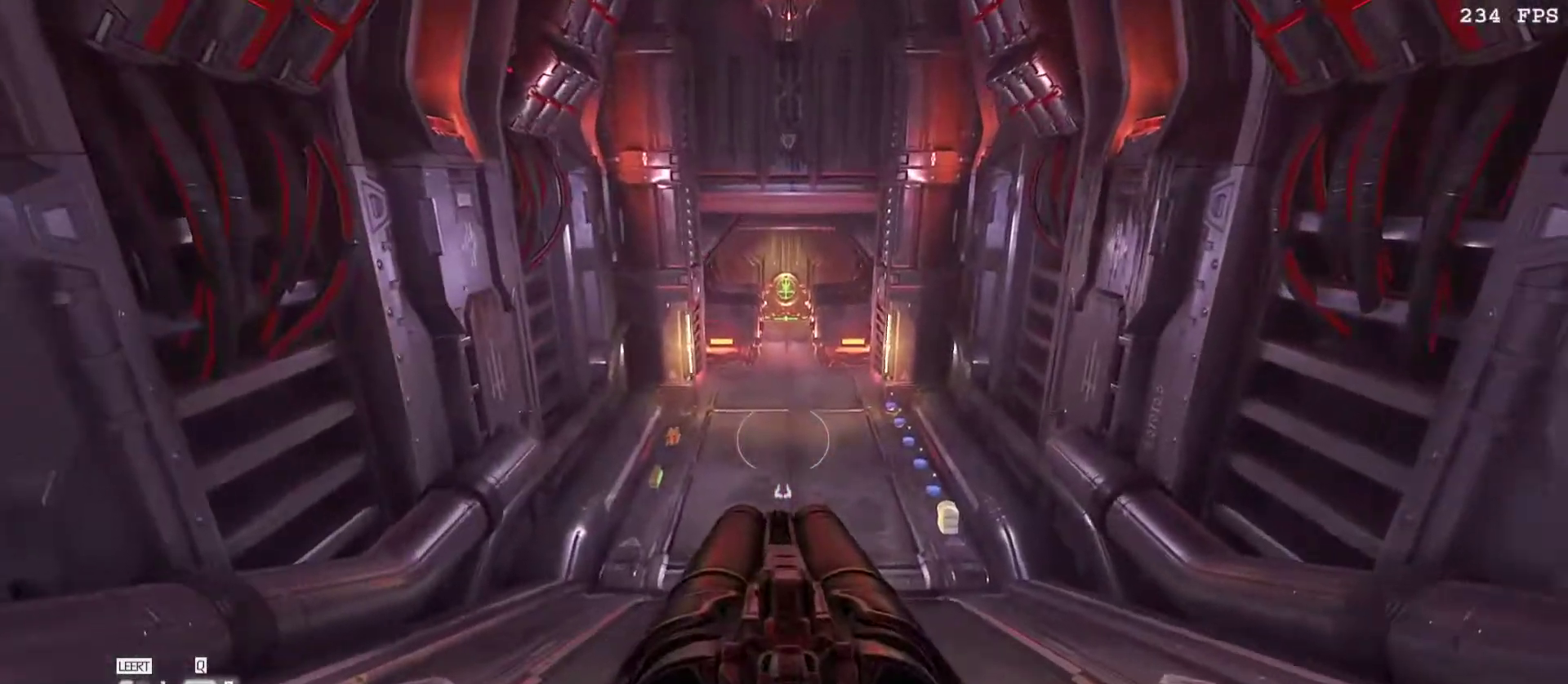
{"keys": ["w"], "mouse": [], "events": [[100, "space", "down"], [250, "space", "up"]]}
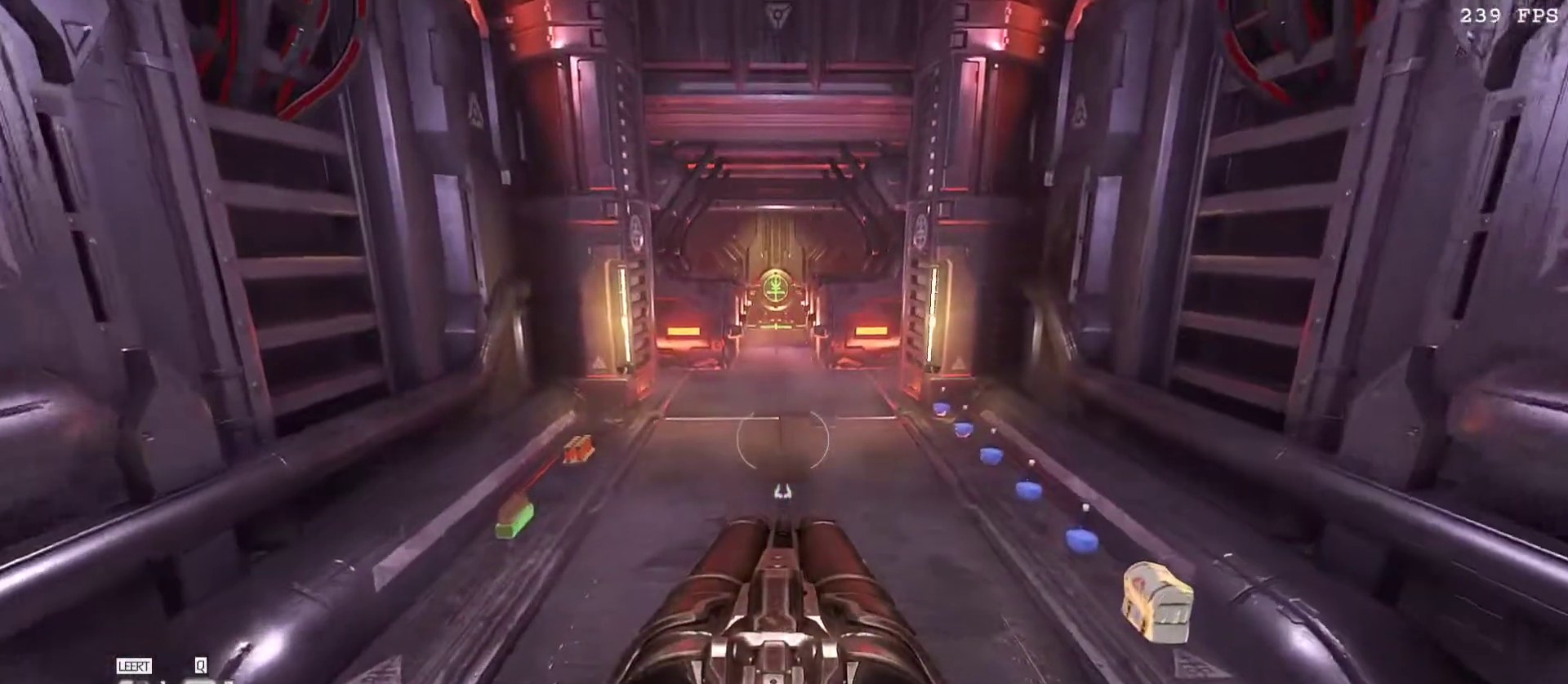
{"keys": ["w"], "mouse": [], "events": [[167, "space", "down"], [317, "space", "up"]]}
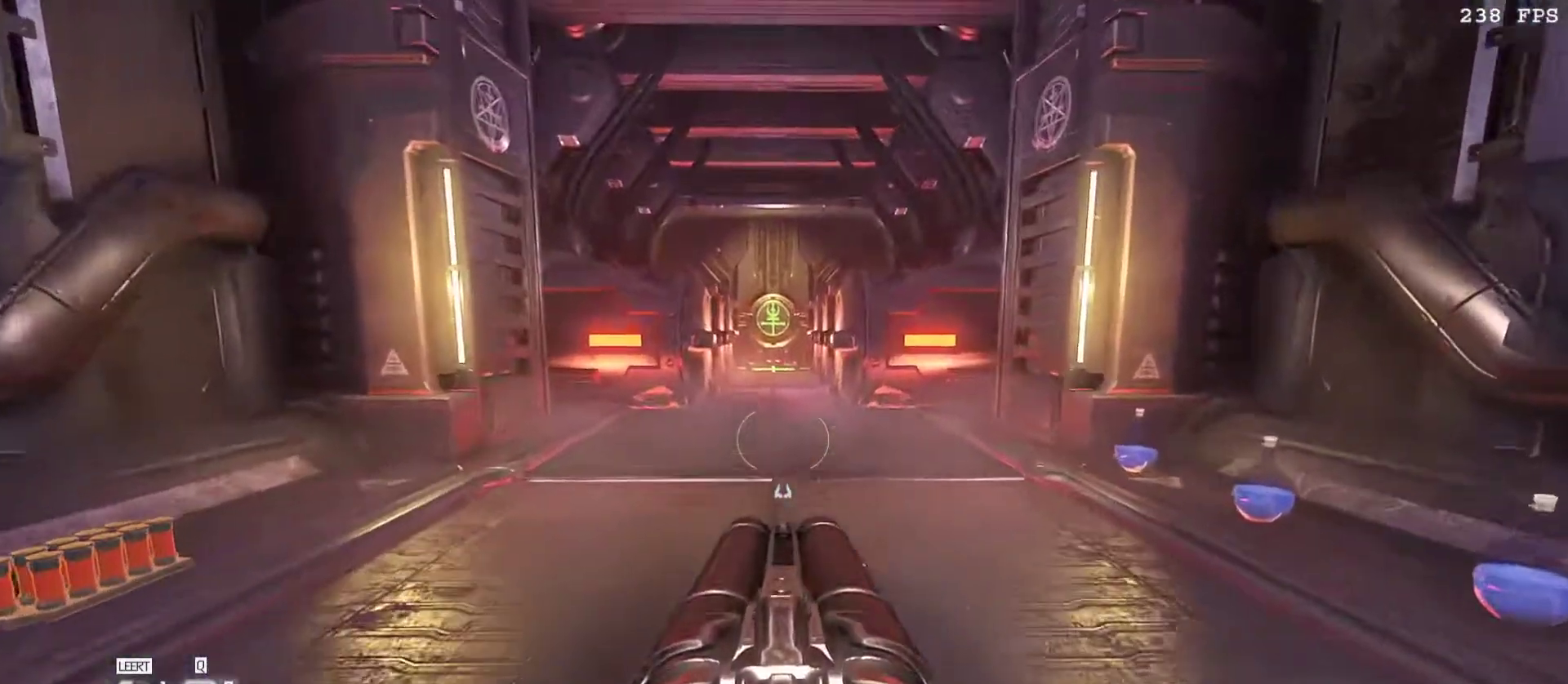
{"keys": ["w"], "mouse": [], "events": [[233, "space", "down"], [333, "space", "up"]]}
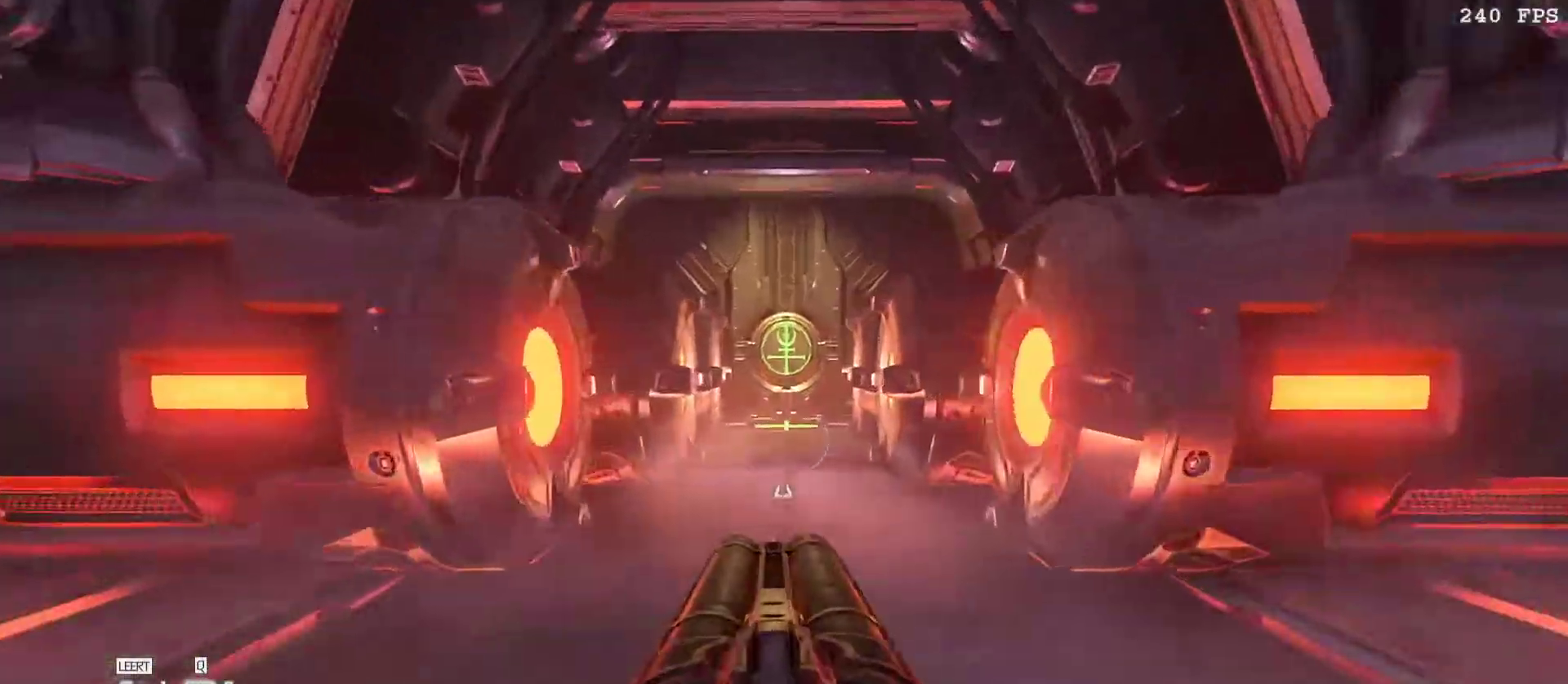
{"keys": ["w"], "mouse": [], "events": [[250, "space", "down"], [350, "space", "up"]]}
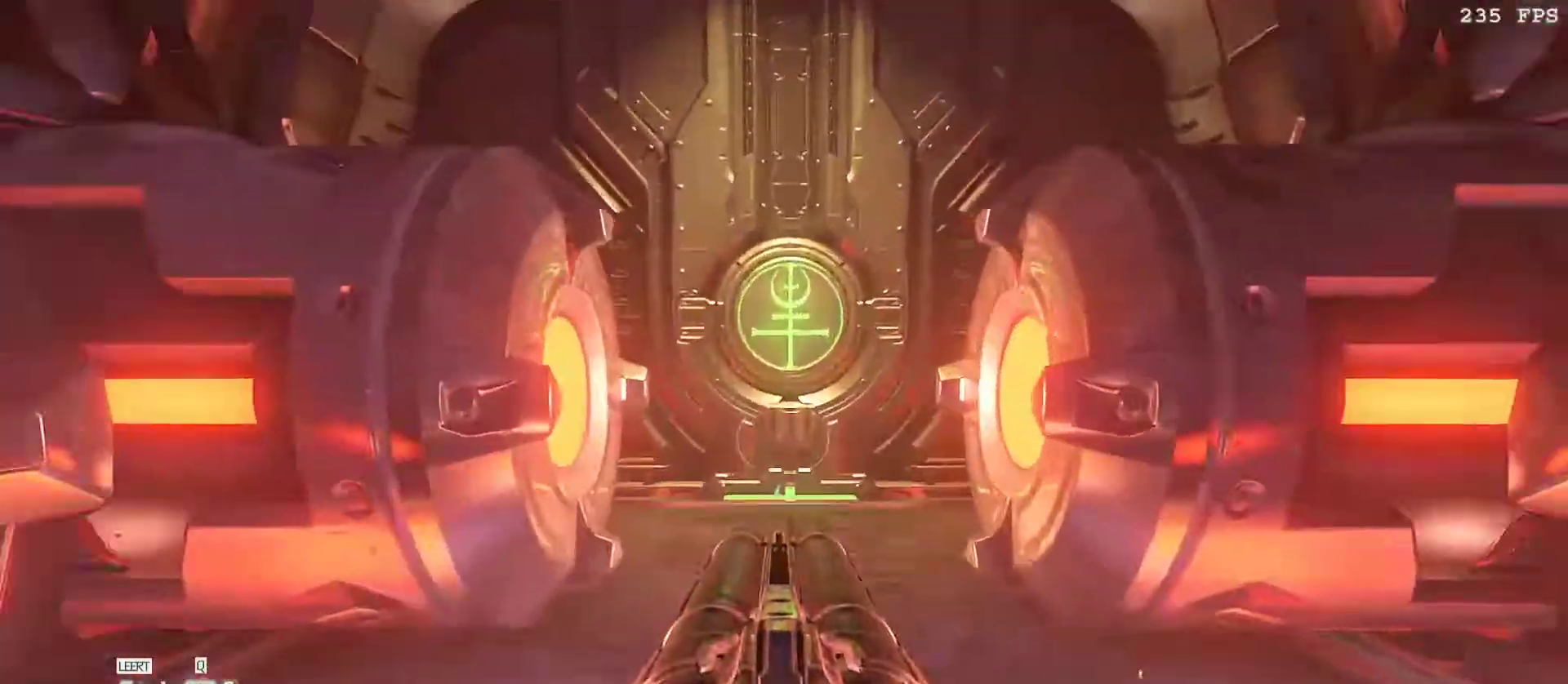
{"keys": ["w"], "mouse": [], "events": []}
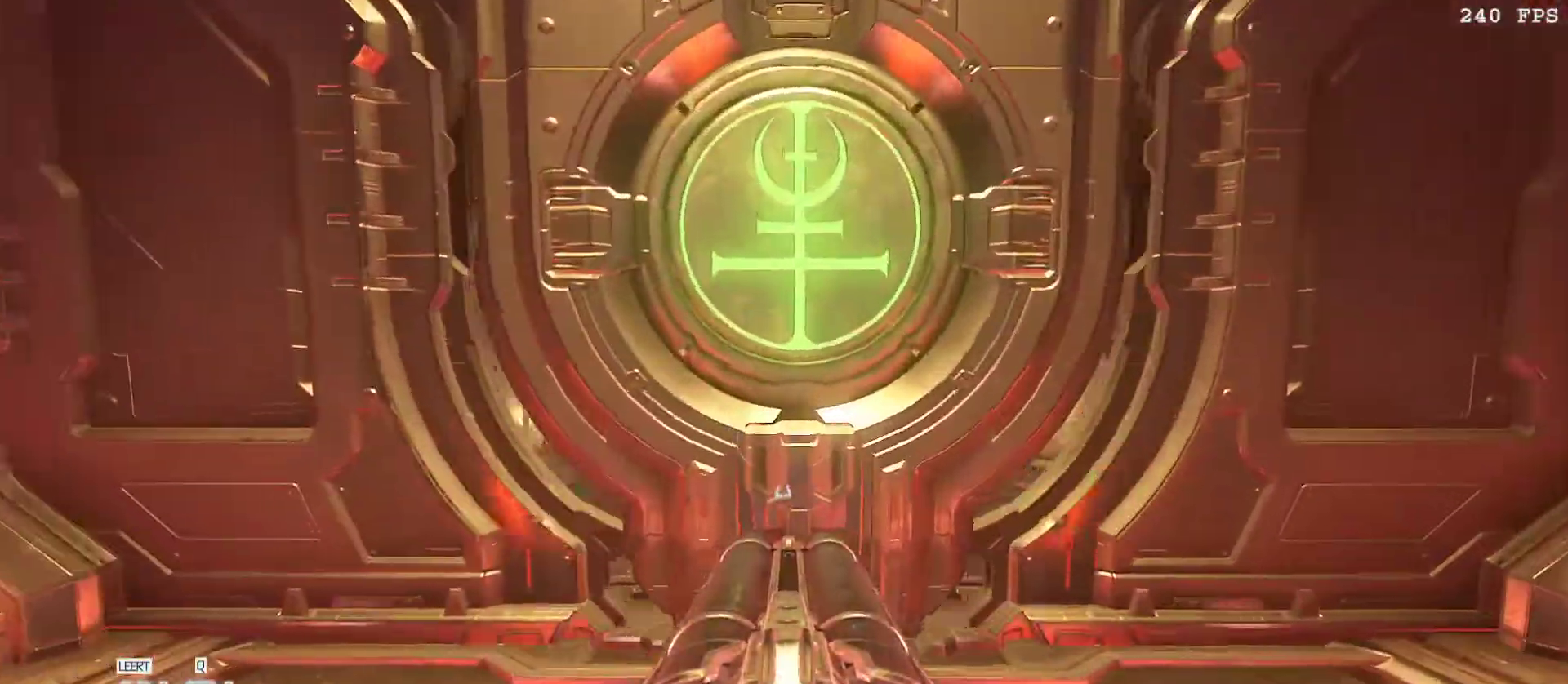
{"keys": ["w"], "mouse": [], "events": [[50, "w", "up"], [500, "w", "down"]]}
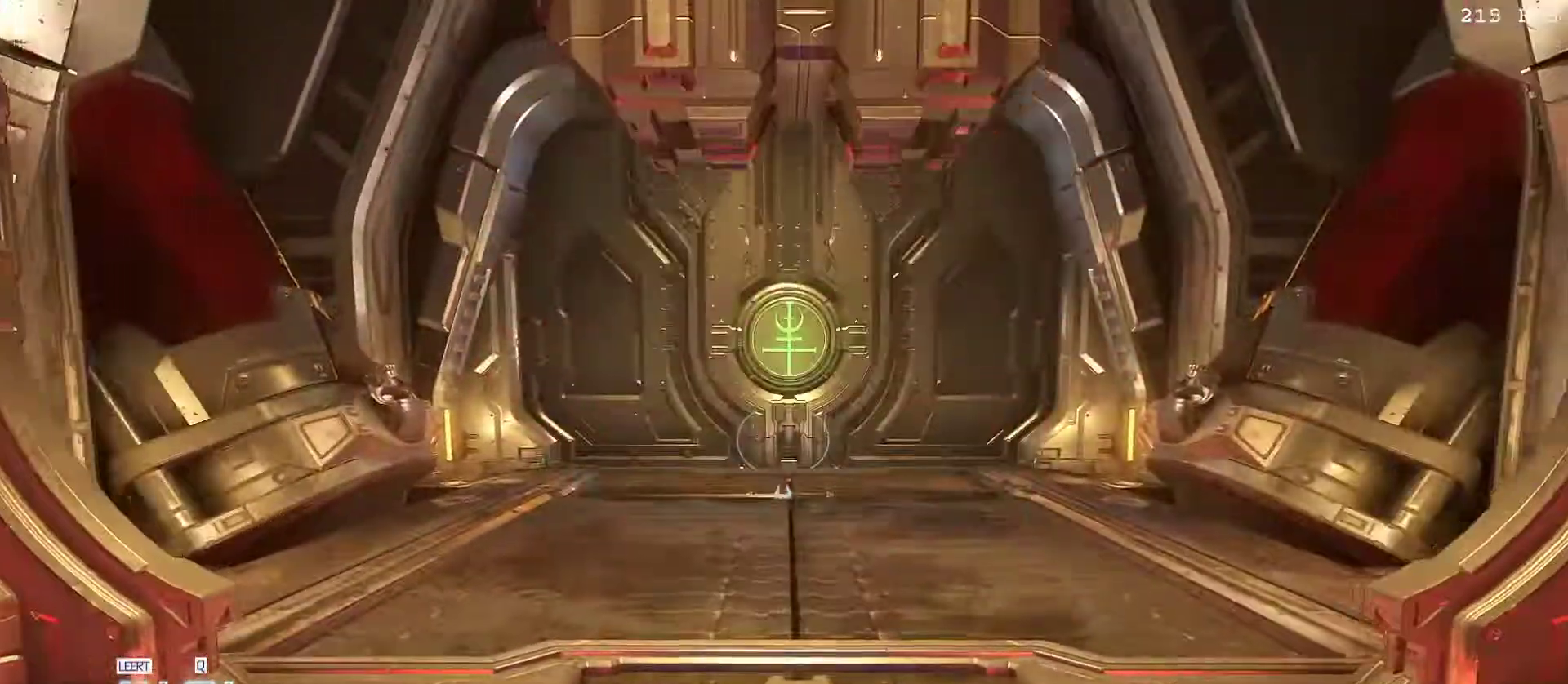
{"keys": ["w"], "mouse": [], "events": [[17, "mouse_left", "down"], [83, "mouse_left", "up"]]}
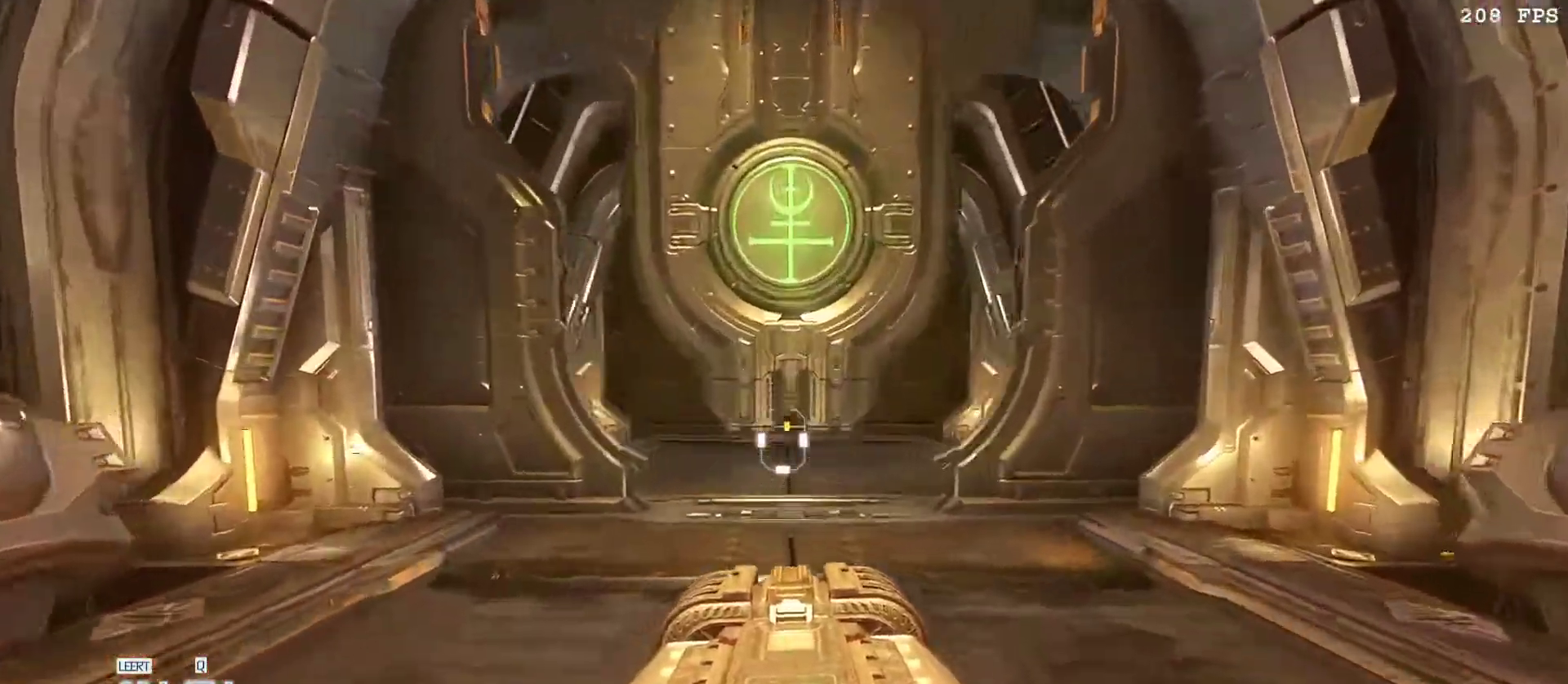
{"keys": ["w"], "mouse": [], "events": []}
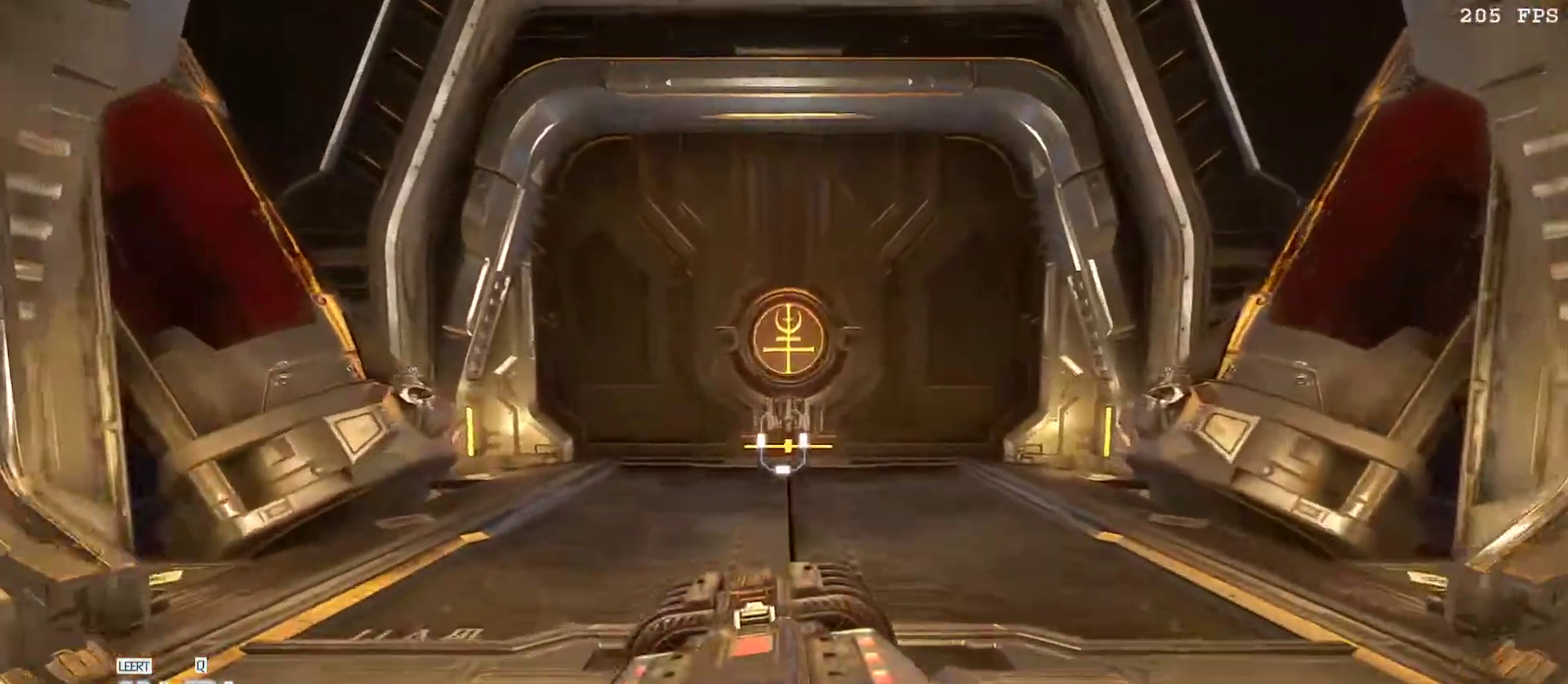
{"keys": ["w"], "mouse": [], "events": []}
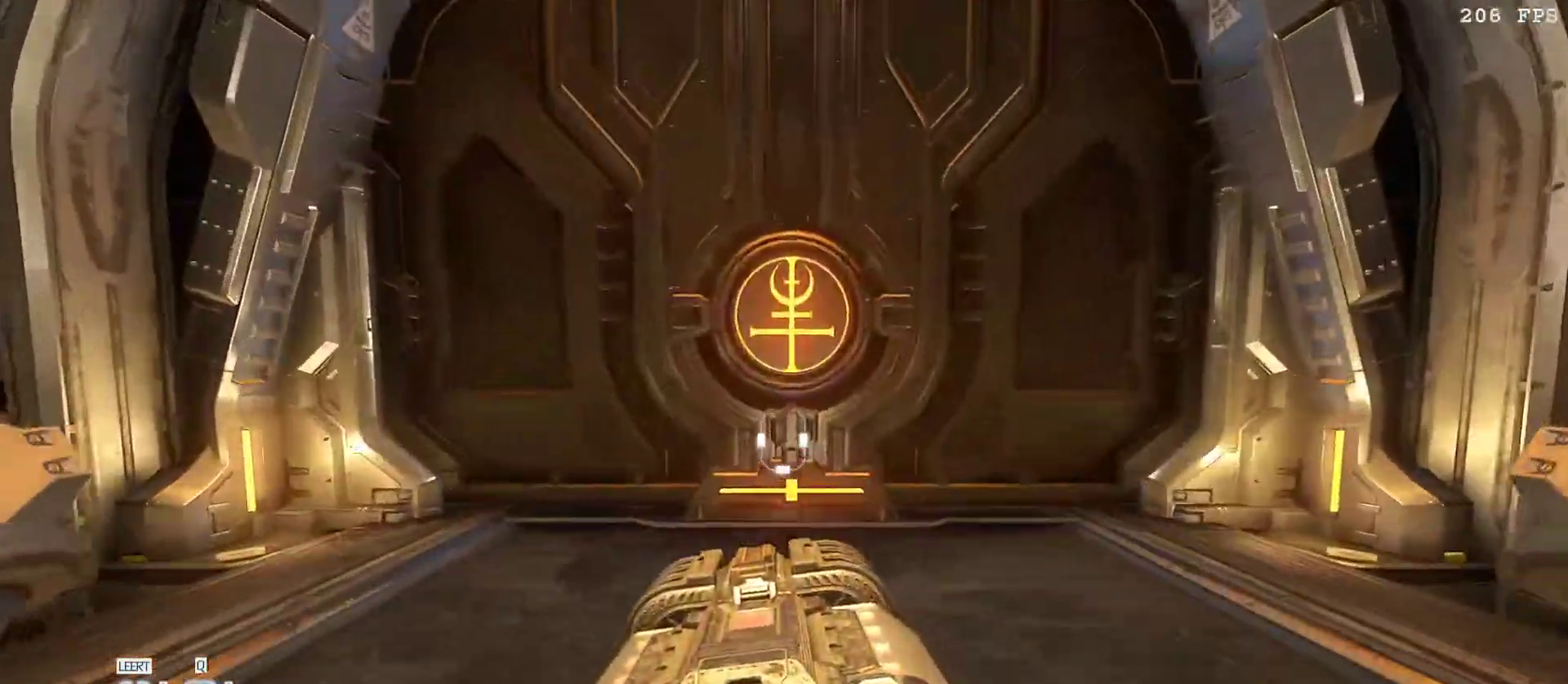
{"keys": ["w"], "mouse": [], "events": [[300, "1", "down"], [433, "1", "up"]]}
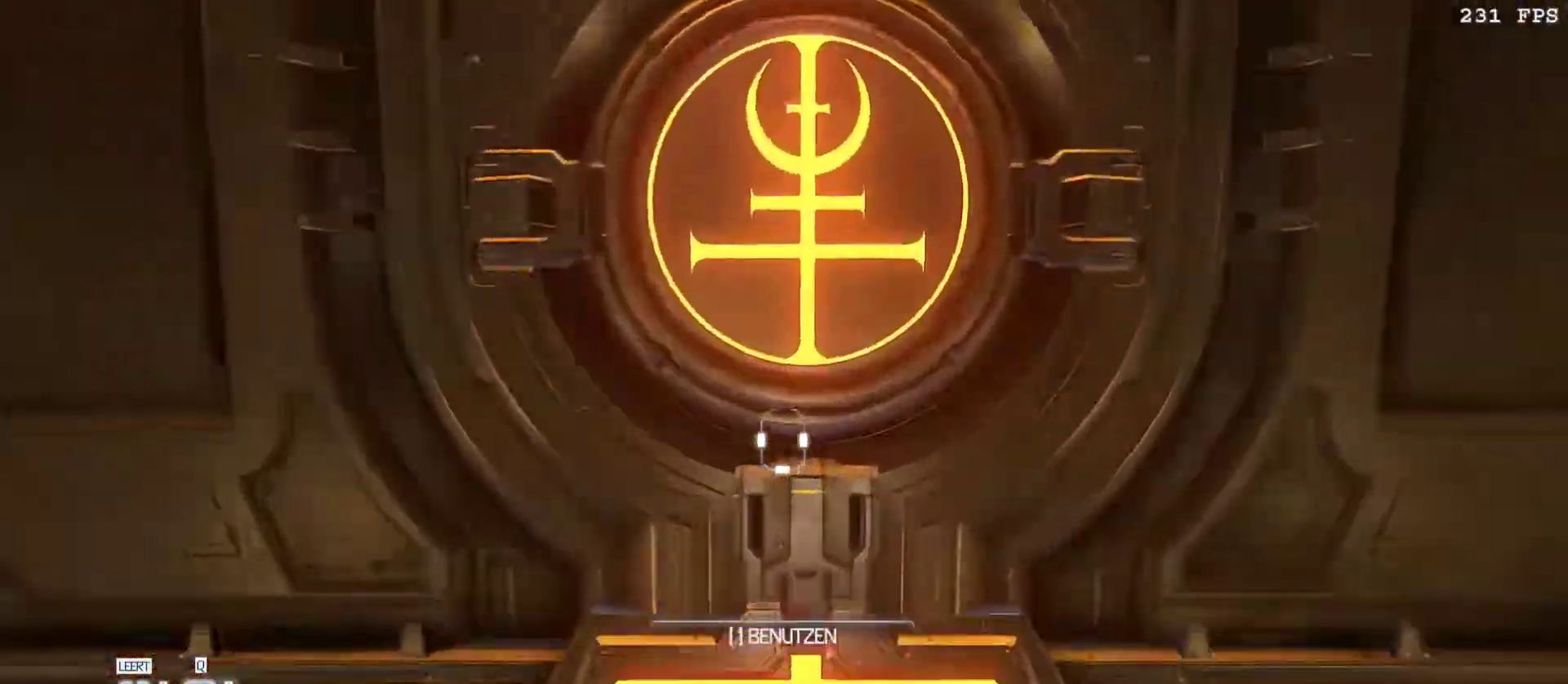
{"keys": [], "mouse": [], "events": [[33, "w", "up"]]}
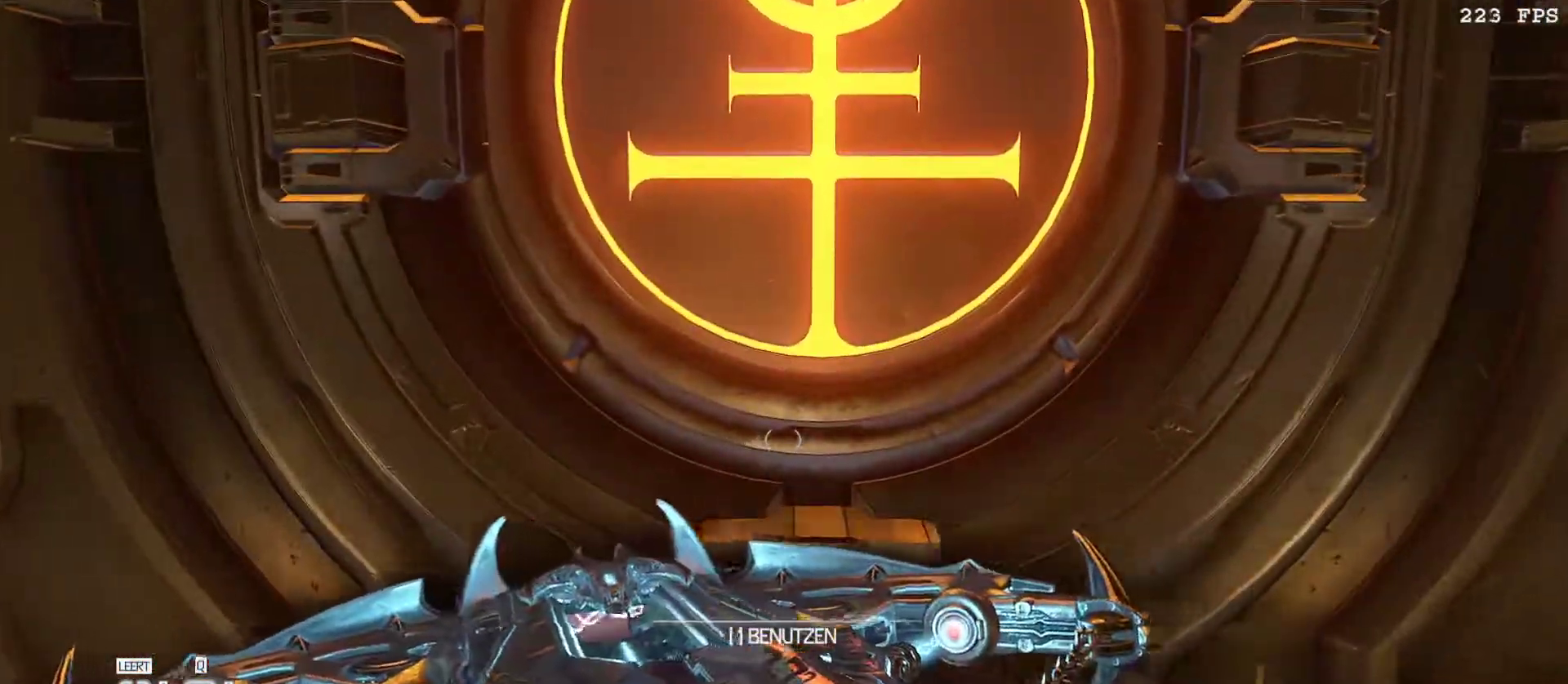
{"keys": [], "mouse": [], "events": [[50, "r", "down"], [233, "r", "up"]]}
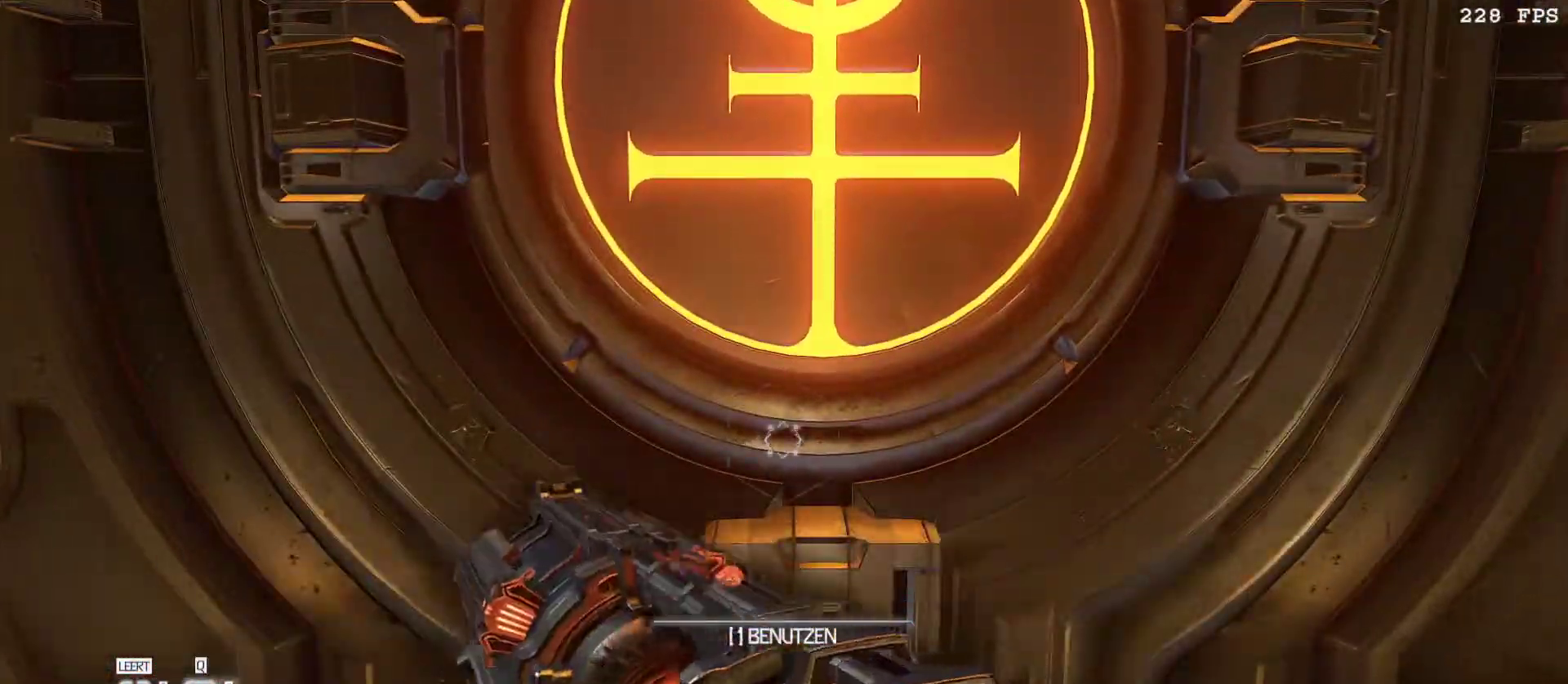
{"keys": [], "mouse": [], "events": []}
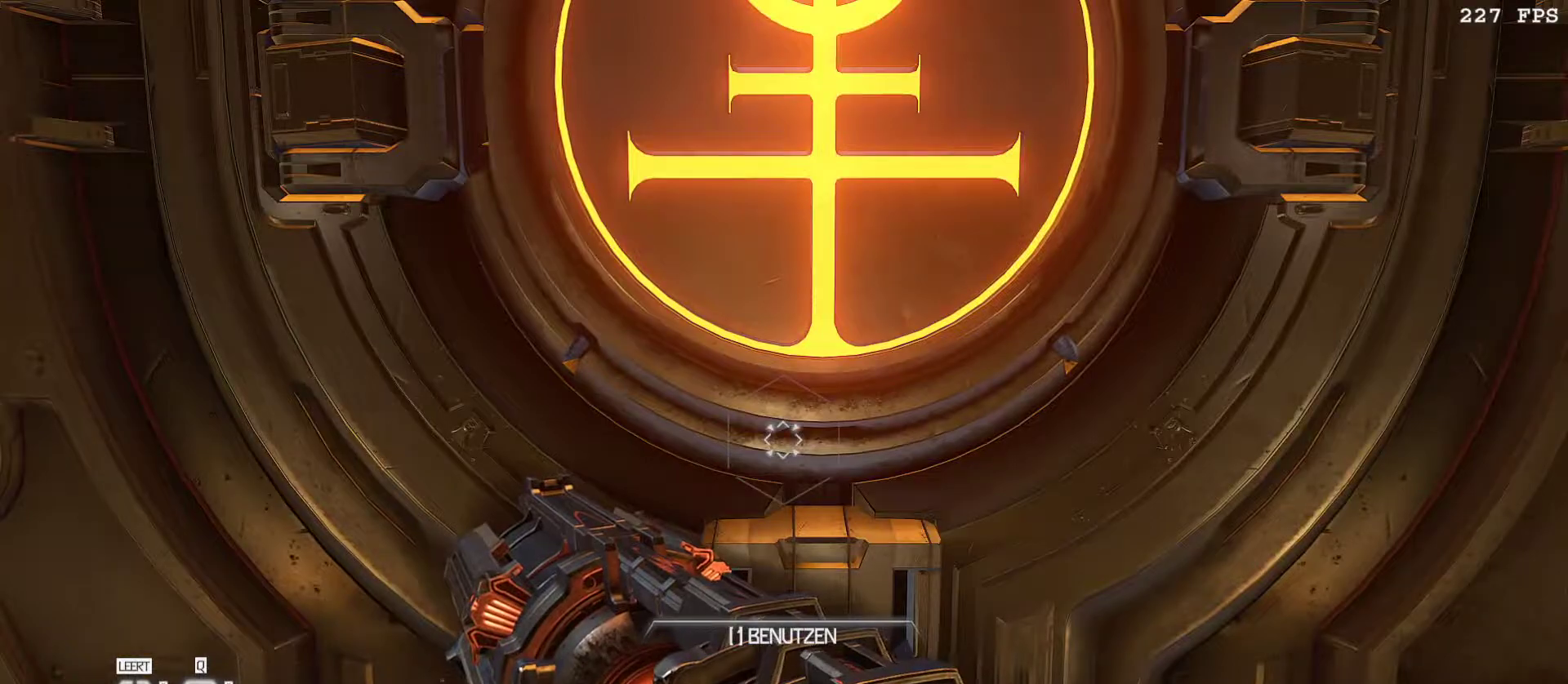
{"keys": [], "mouse": [], "events": []}
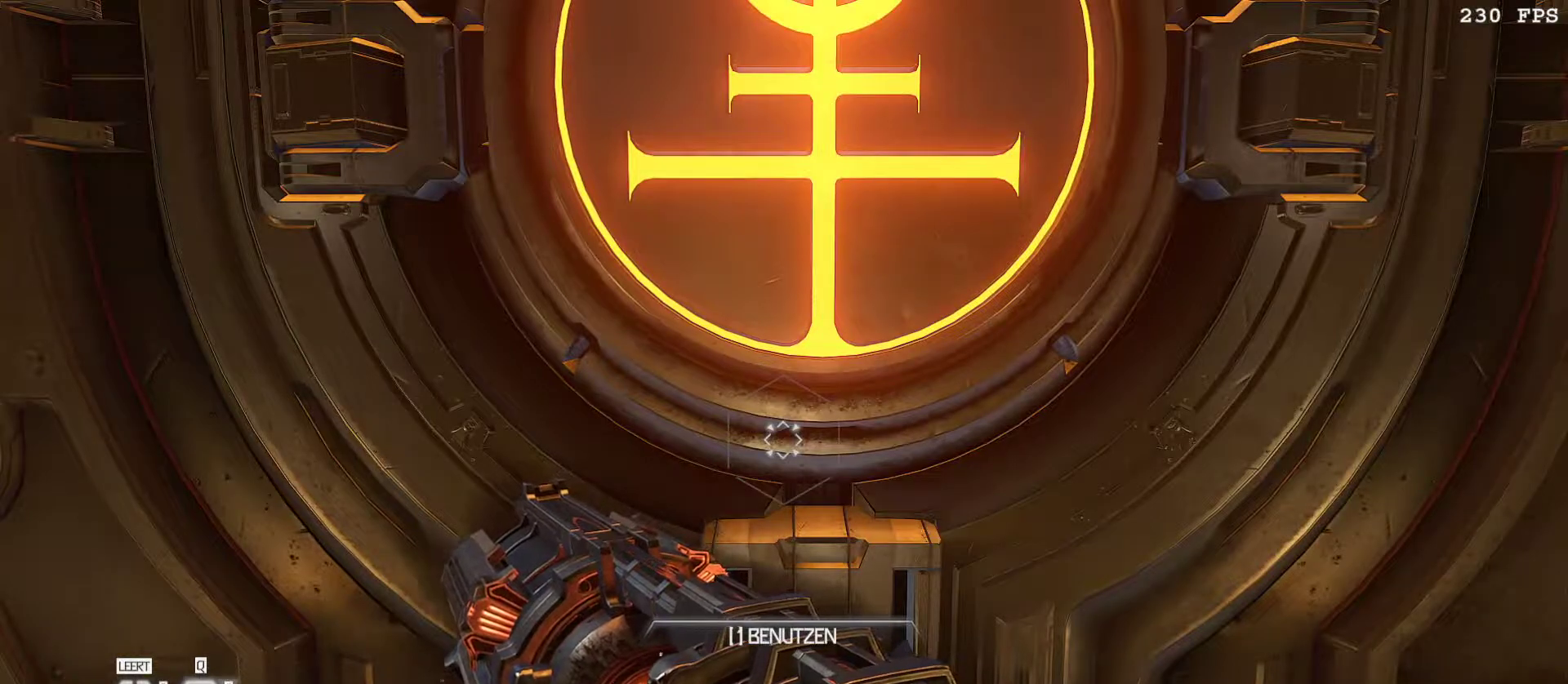
{"keys": [], "mouse": [], "events": []}
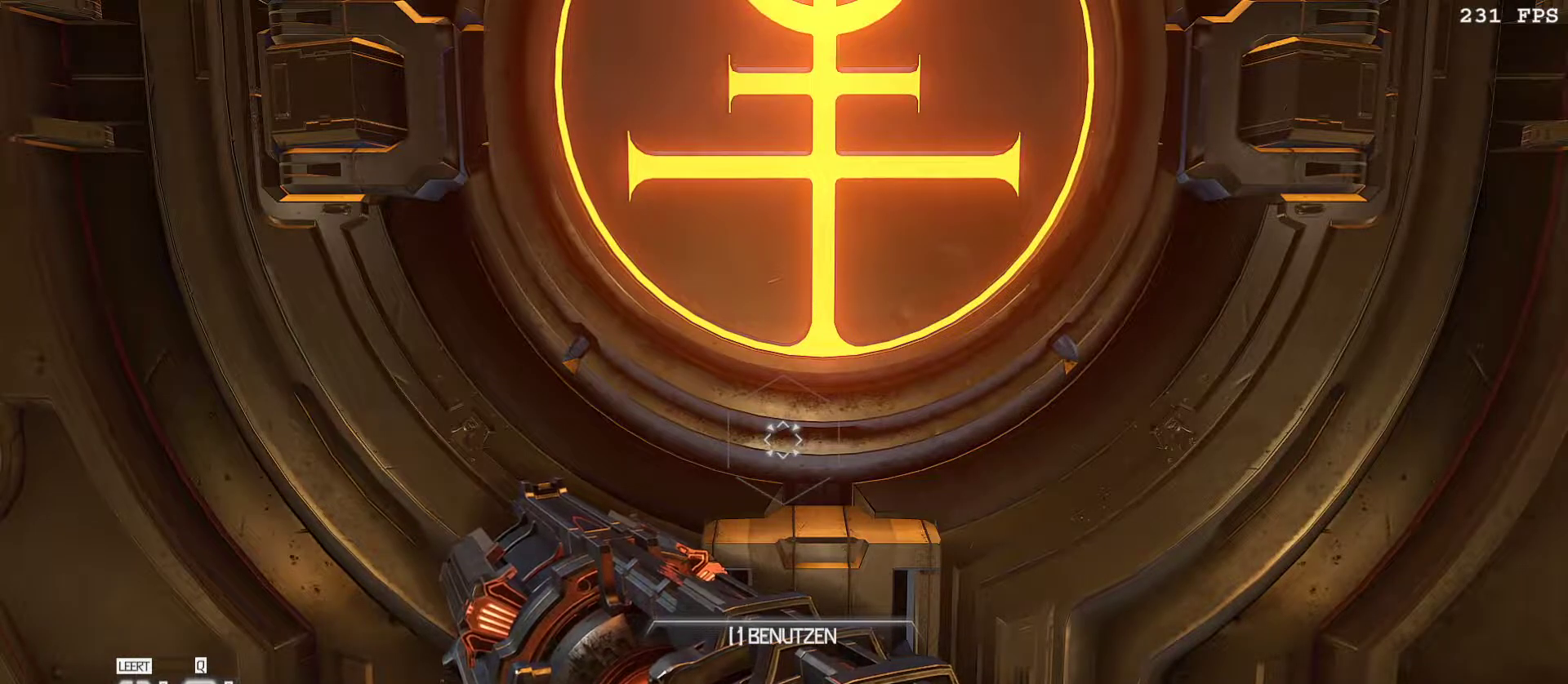
{"keys": [], "mouse": [], "events": [[67, "3", "down"], [200, "3", "up"]]}